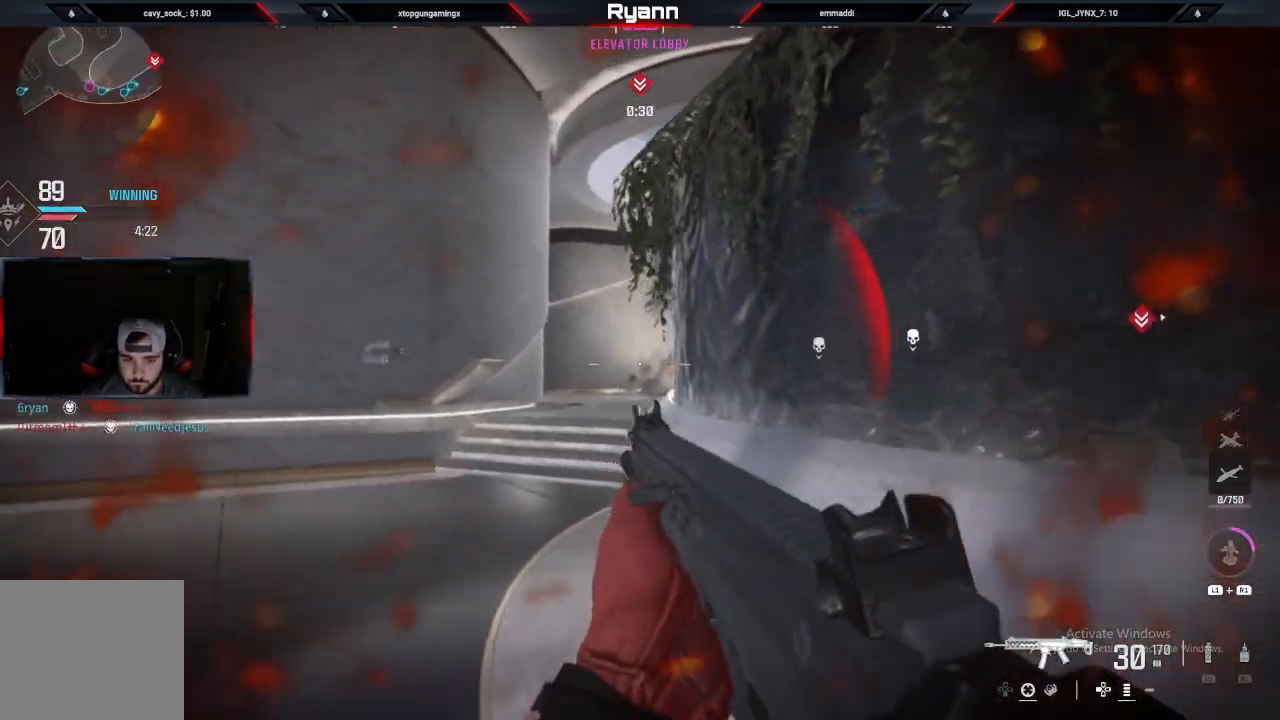
Gameplay with a controller (PlayStation layout); each line is a JSON object with the inputs held at the frame after it. "events" lists button and stick changes between this image and that frame as [ms after this image, input, new state], when the widget could be followed in between.
{"buttons": ["CIRCLE"], "left_stick": "up", "right_stick": "down-right", "events": [[83, "L3", "down"], [283, "L3", "up"], [400, "CIRCLE", "down"], [450, "right_stick", "down-right"]]}
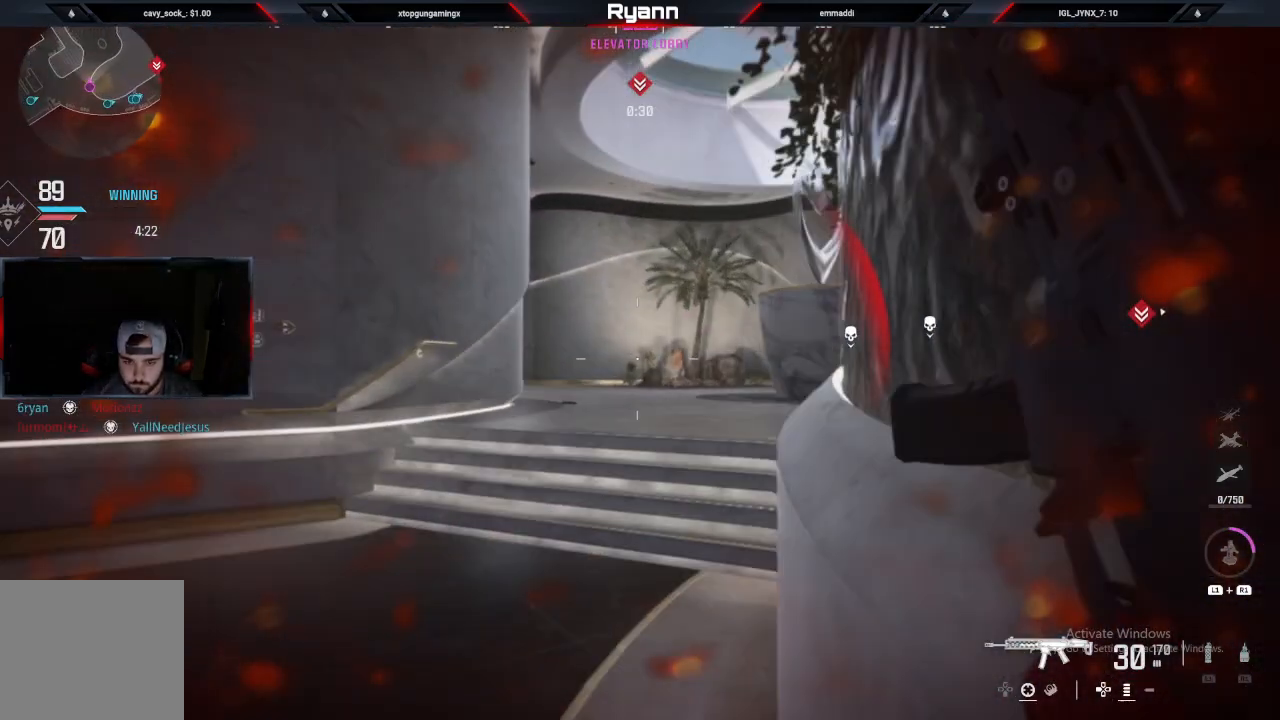
{"buttons": ["L3"], "left_stick": "up", "right_stick": "center", "events": [[67, "CIRCLE", "up"], [100, "CROSS", "down"], [150, "right_stick", "right"], [217, "CROSS", "up"], [350, "L3", "down"], [350, "right_stick", "center"]]}
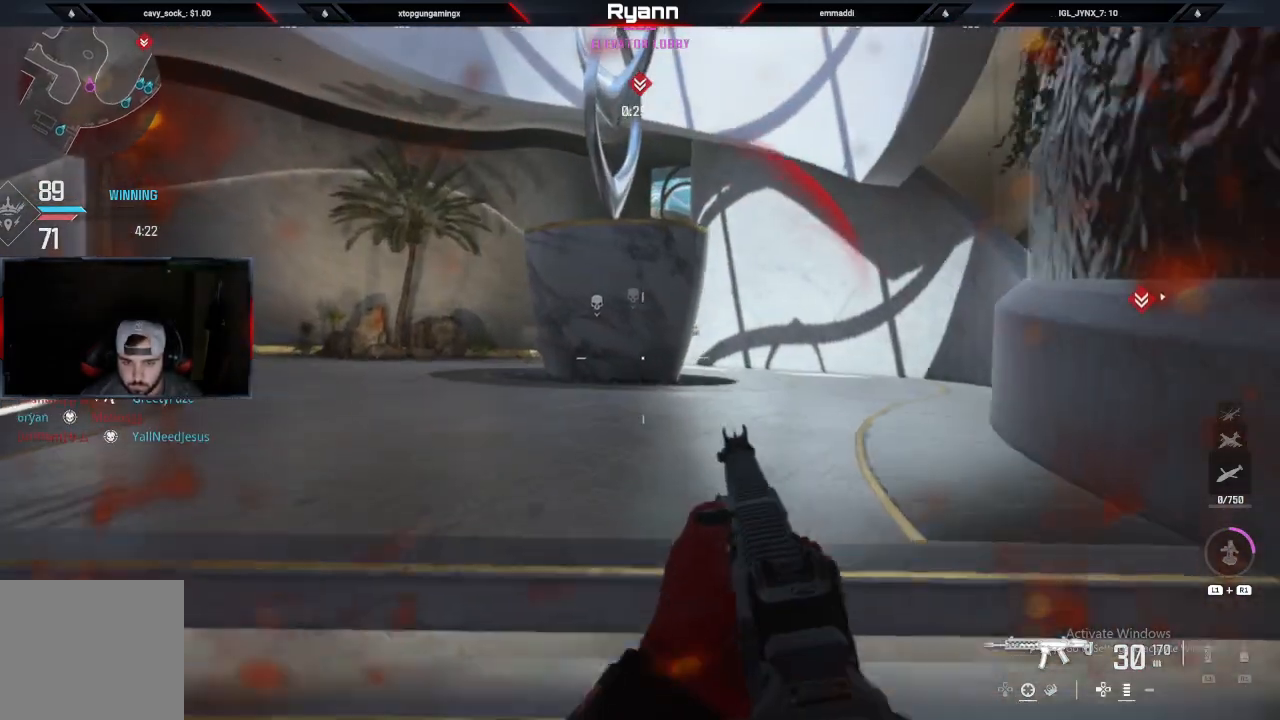
{"buttons": [], "left_stick": "up-right", "right_stick": "down-left", "events": [[50, "L3", "up"], [50, "left_stick", "up-right"], [100, "right_stick", "right"], [167, "right_stick", "center"], [417, "right_stick", "down-left"]]}
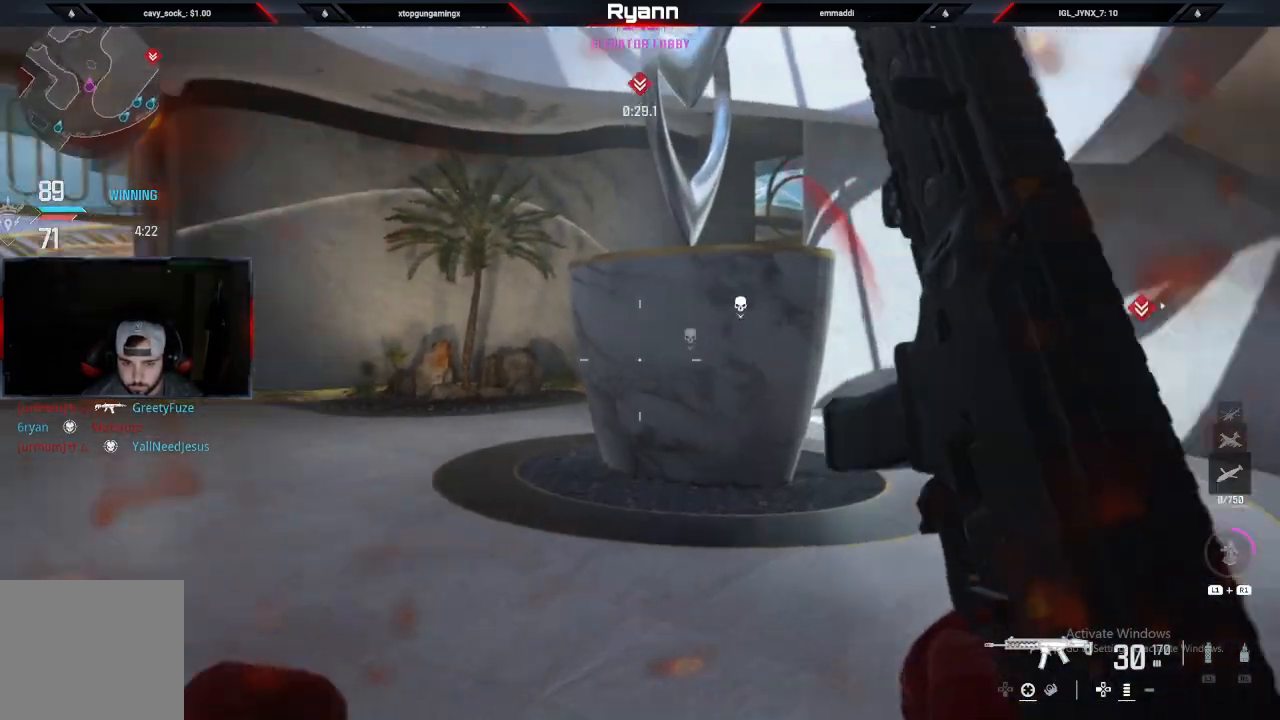
{"buttons": [], "left_stick": "up-right", "right_stick": "left", "events": [[117, "right_stick", "up-right"], [167, "right_stick", "right"], [333, "L3", "down"], [450, "L3", "up"], [500, "right_stick", "left"]]}
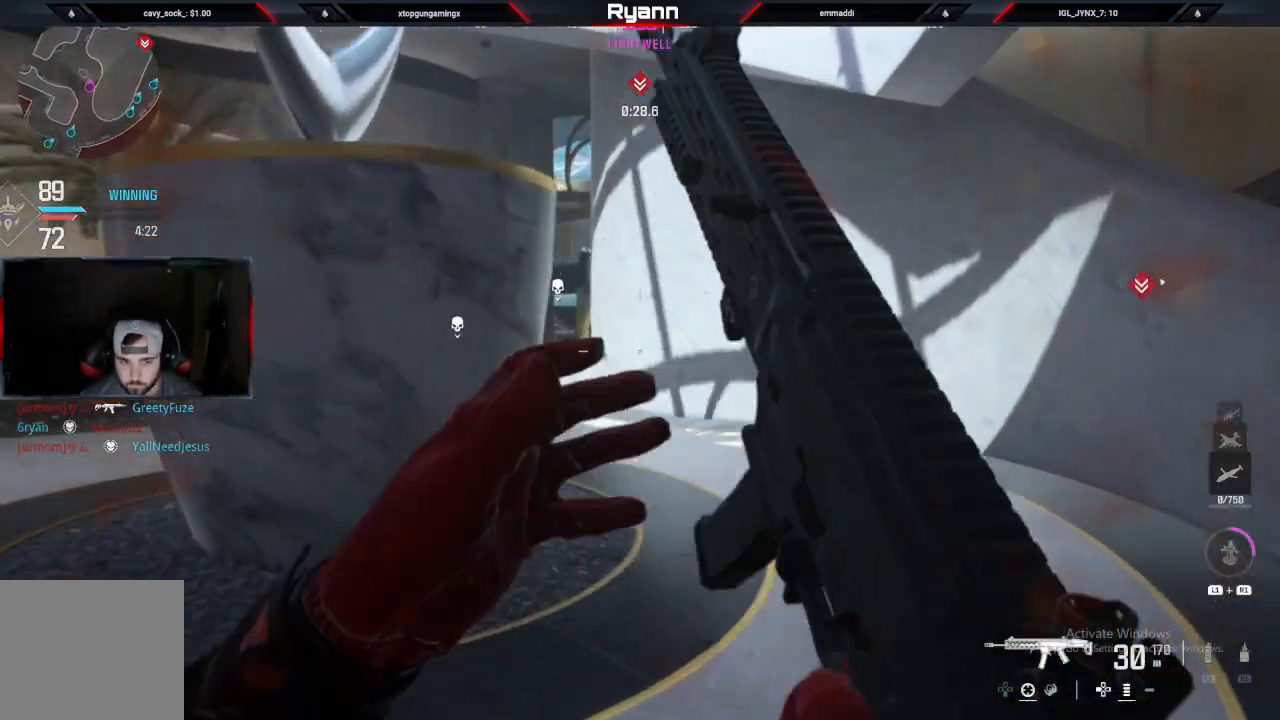
{"buttons": ["L3"], "left_stick": "up-right", "right_stick": "up-right", "events": [[83, "L2", "down"], [250, "right_stick", "up-right"], [383, "L2", "up"], [483, "L3", "down"]]}
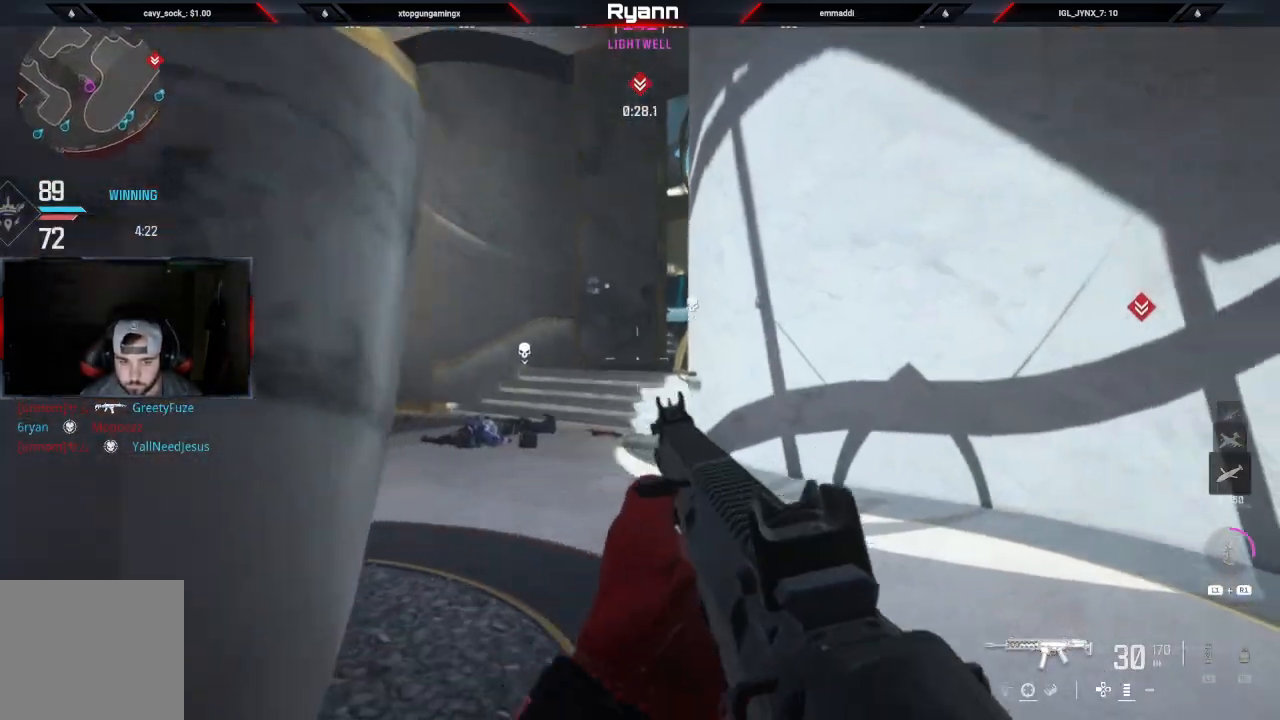
{"buttons": [], "left_stick": "up", "right_stick": "center", "events": [[17, "left_stick", "up"], [133, "L3", "up"], [150, "TRIANGLE", "down"], [250, "TRIANGLE", "up"], [250, "right_stick", "center"], [383, "TRIANGLE", "down"], [483, "TRIANGLE", "up"]]}
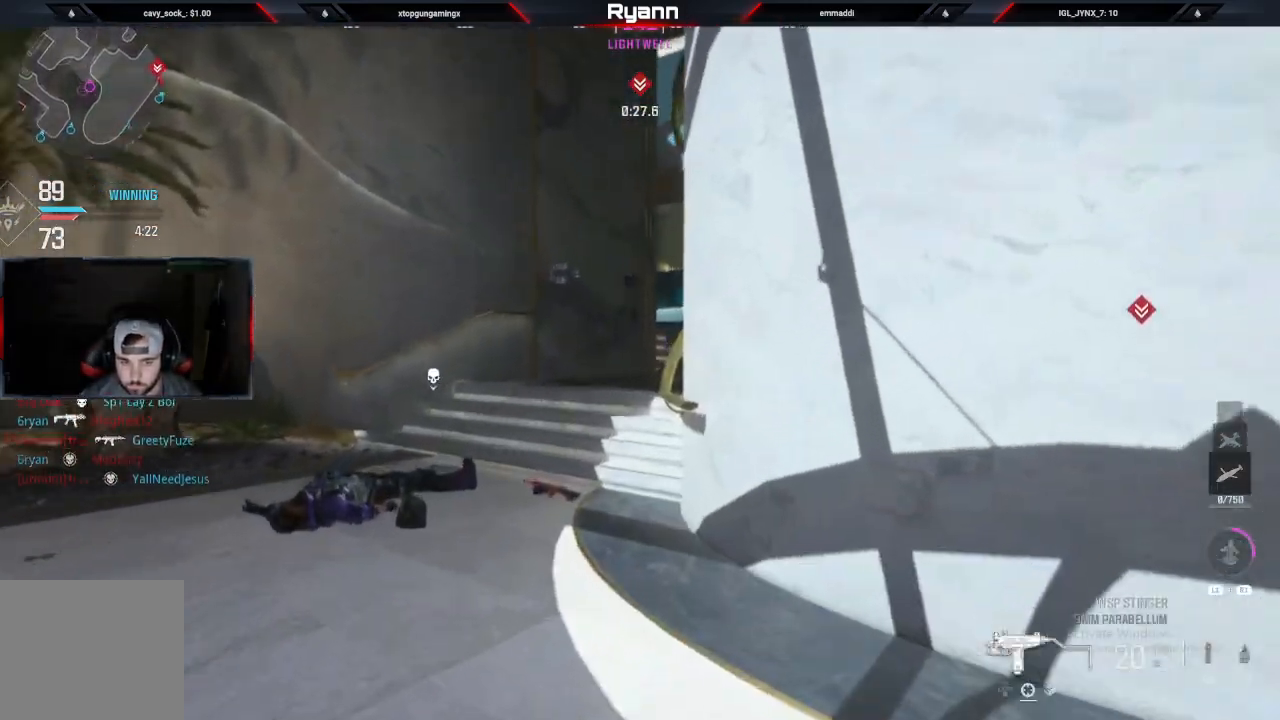
{"buttons": ["CROSS"], "left_stick": "up", "right_stick": "right", "events": [[267, "CIRCLE", "down"], [300, "right_stick", "down"], [400, "CIRCLE", "up"], [467, "right_stick", "right"], [483, "CROSS", "down"]]}
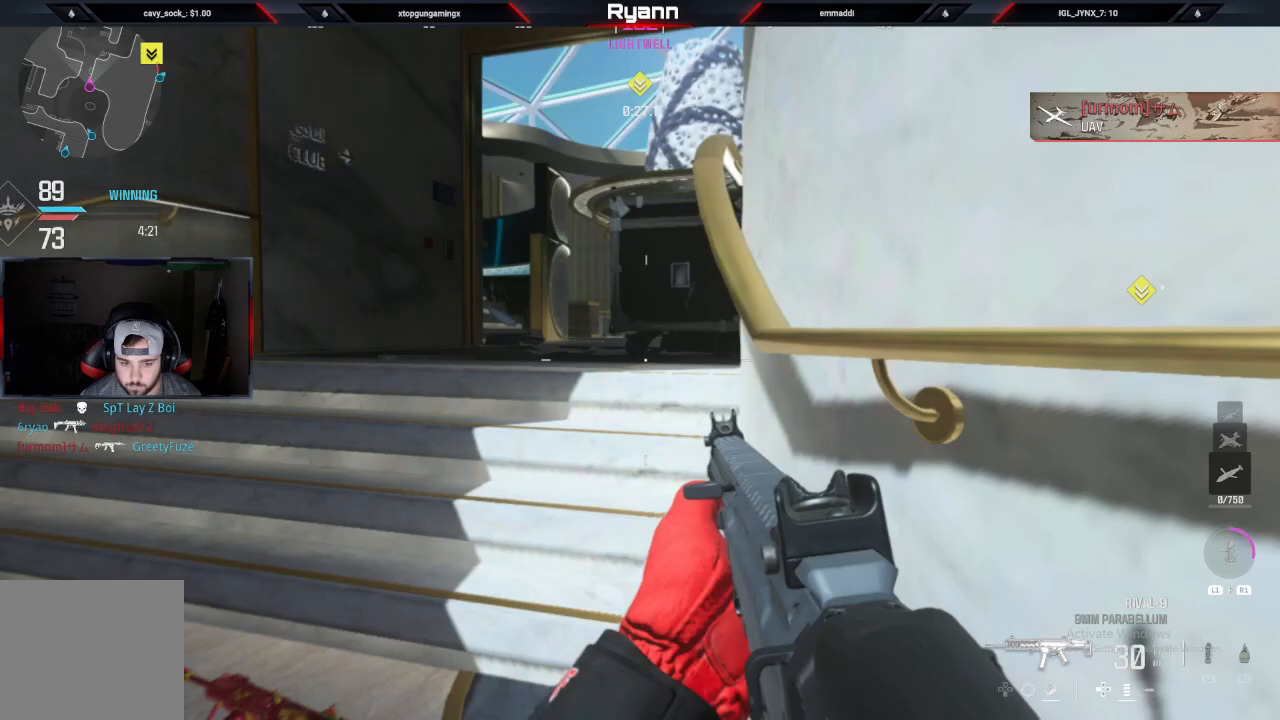
{"buttons": [], "left_stick": "up", "right_stick": "right", "events": [[150, "CROSS", "up"], [300, "L3", "down"], [450, "L3", "up"]]}
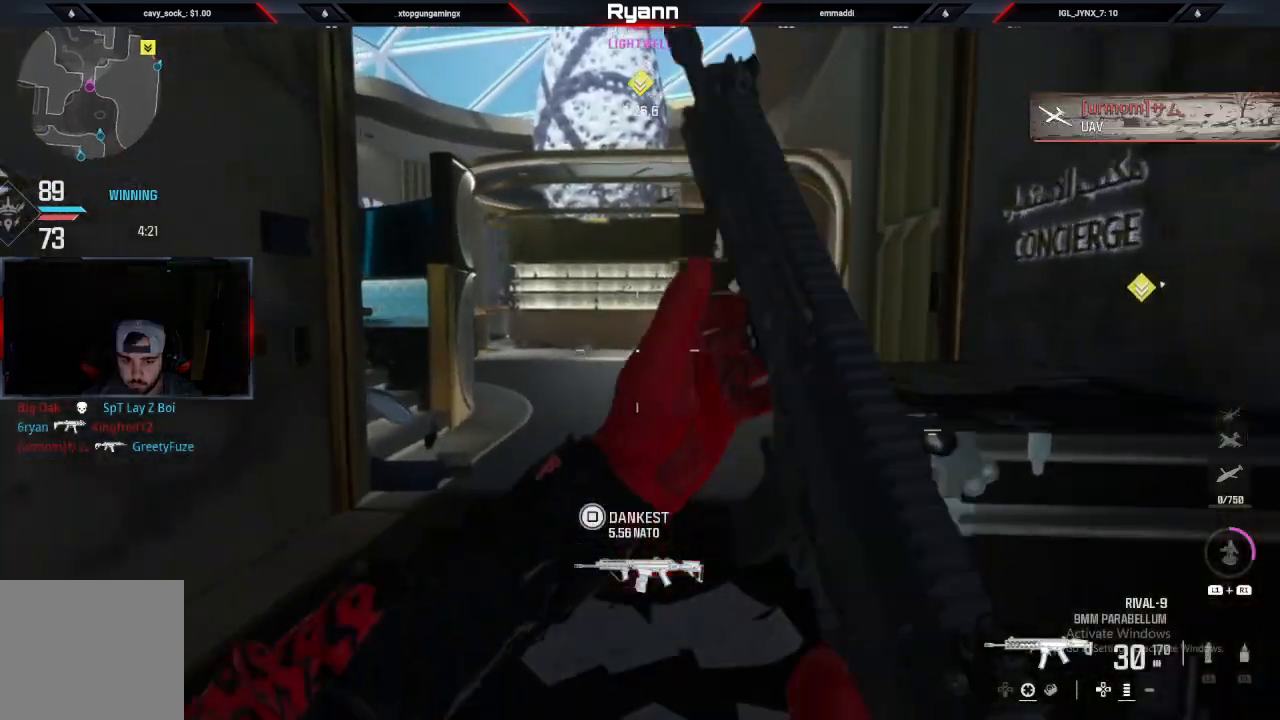
{"buttons": [], "left_stick": "down", "right_stick": "left", "events": [[317, "right_stick", "left"], [400, "left_stick", "down"]]}
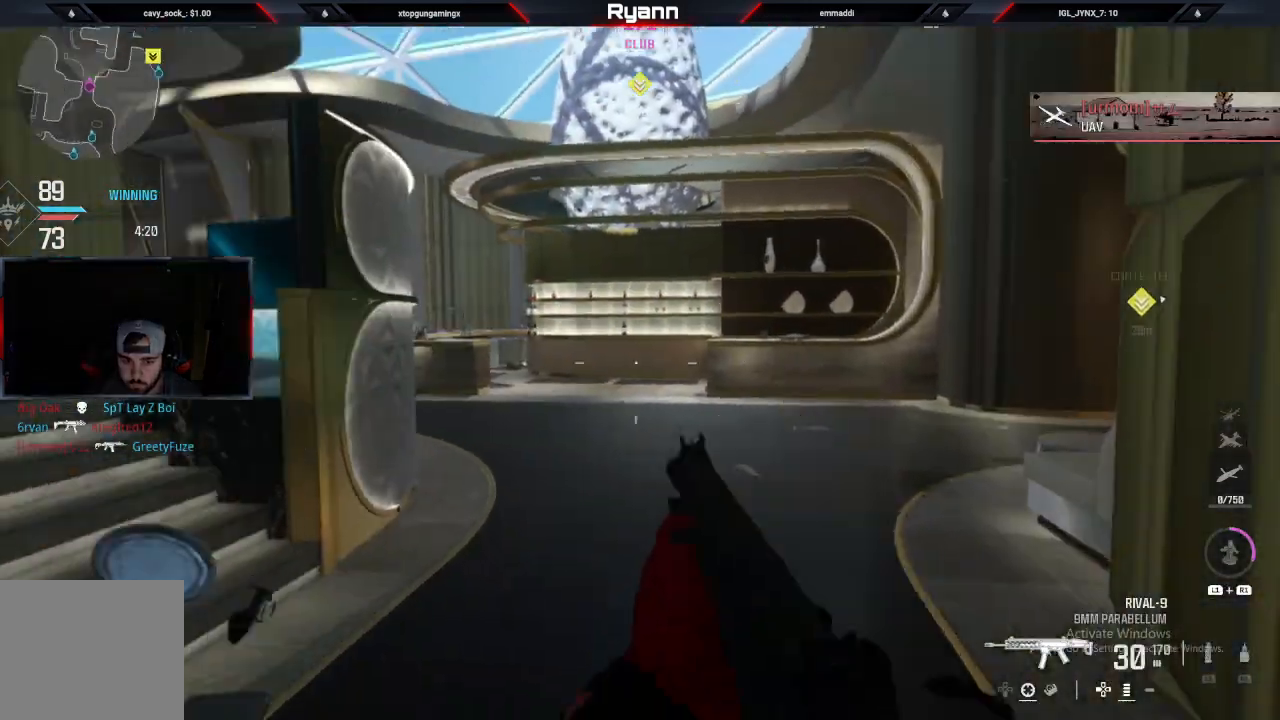
{"buttons": [], "left_stick": "up-right", "right_stick": "center", "events": [[50, "left_stick", "right"], [50, "right_stick", "center"], [150, "left_stick", "center"], [350, "left_stick", "up-right"]]}
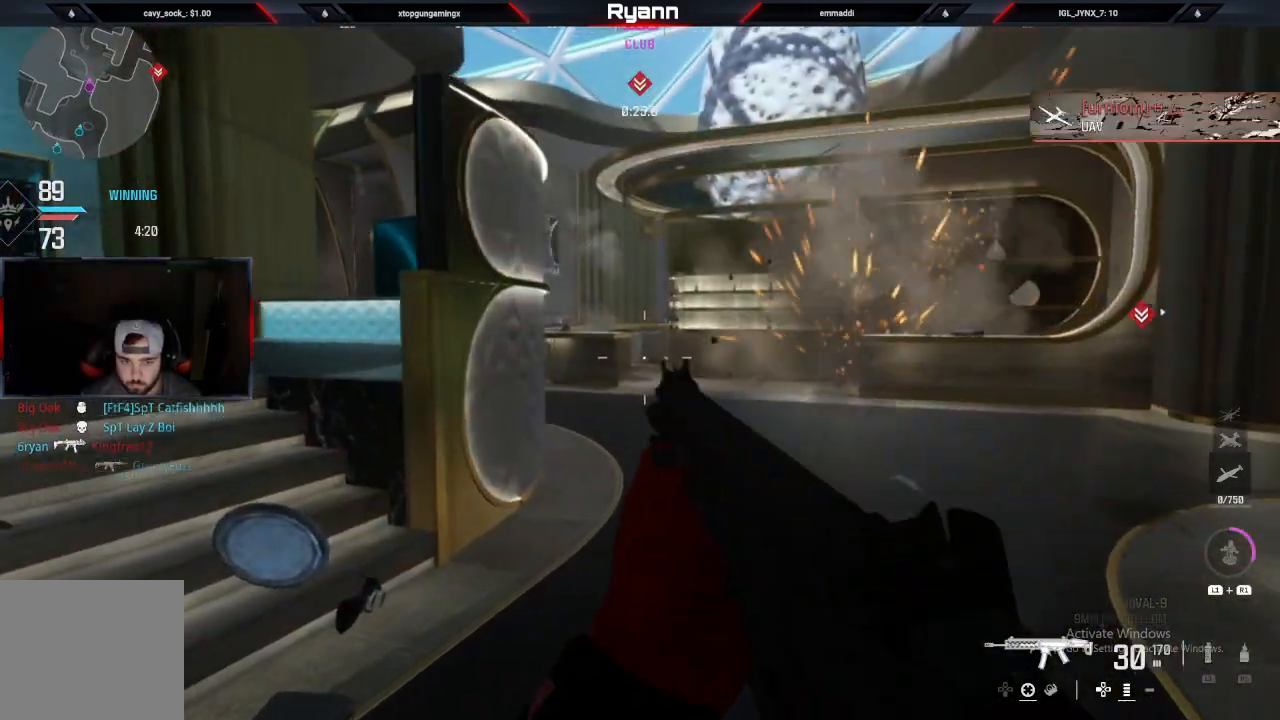
{"buttons": [], "left_stick": "right", "right_stick": "center", "events": [[100, "right_stick", "left"], [150, "left_stick", "right"], [233, "right_stick", "center"]]}
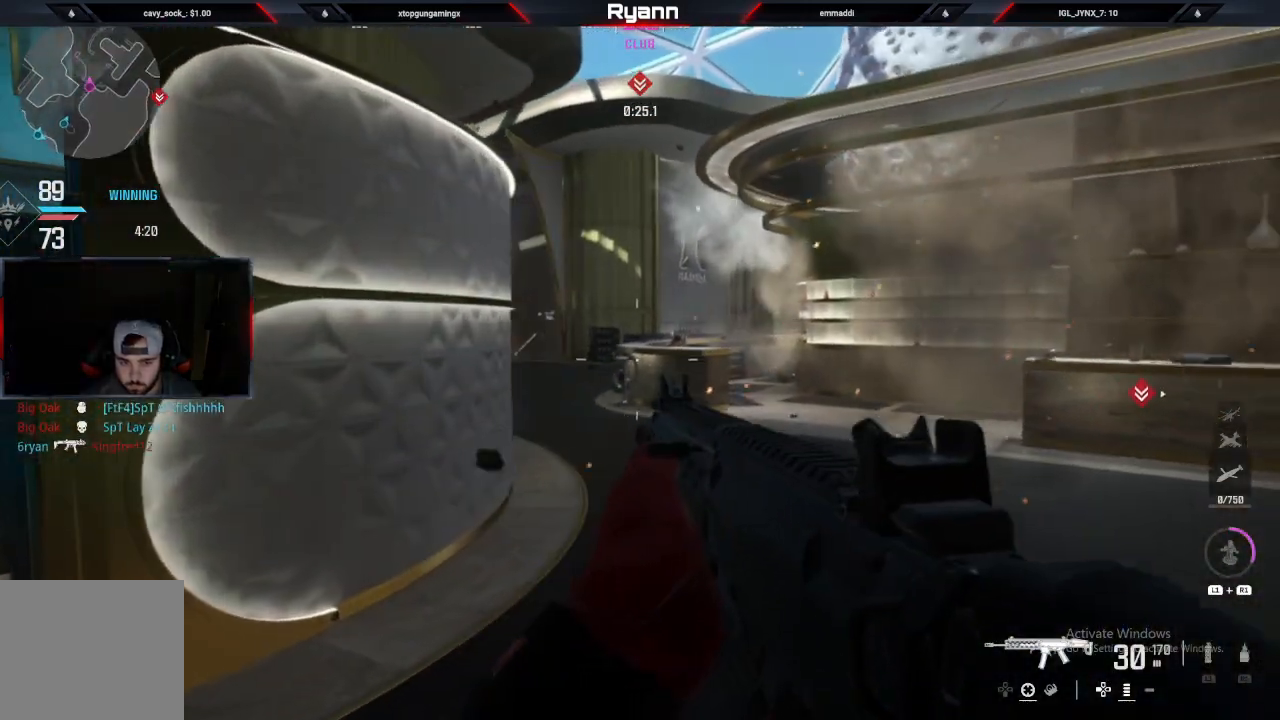
{"buttons": [], "left_stick": "up", "right_stick": "left", "events": [[200, "right_stick", "right"], [350, "L3", "down"], [350, "left_stick", "up"], [433, "L3", "up"], [467, "right_stick", "left"]]}
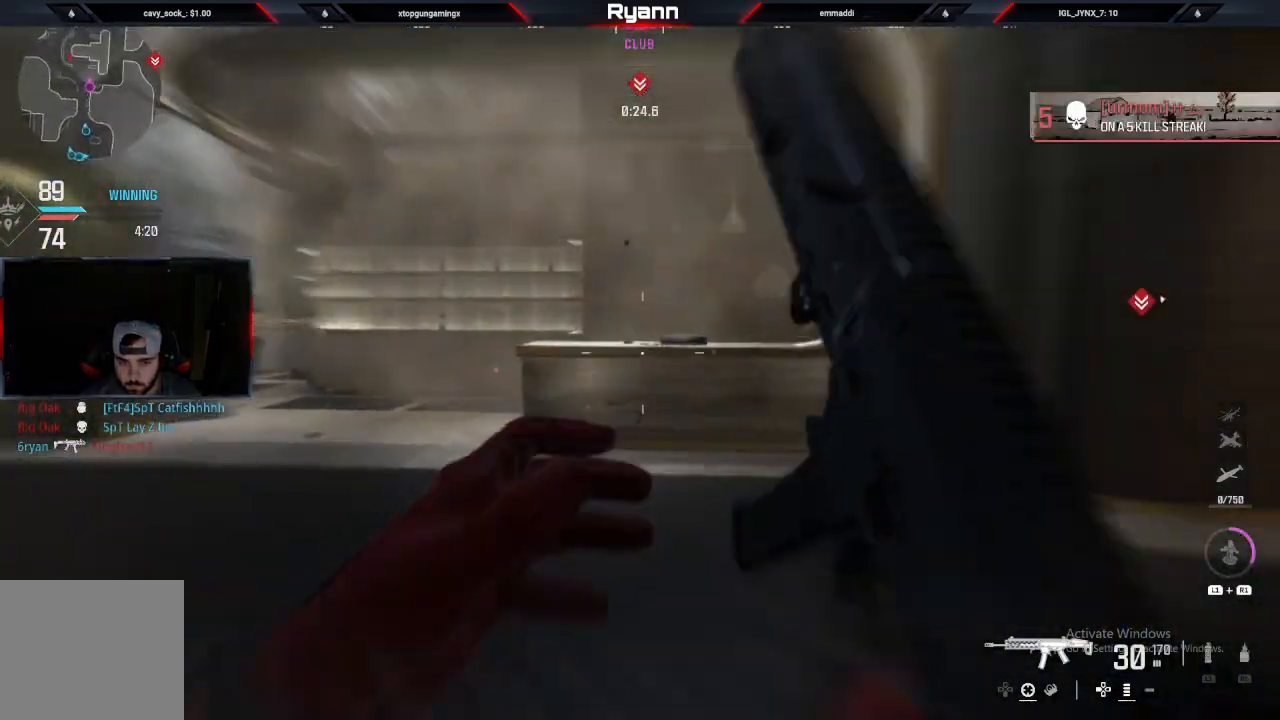
{"buttons": ["L2", "R2"], "left_stick": "left", "right_stick": "center", "events": [[50, "left_stick", "left"], [150, "L2", "down"], [200, "right_stick", "center"], [267, "R2", "down"], [300, "right_stick", "up-right"], [417, "right_stick", "center"]]}
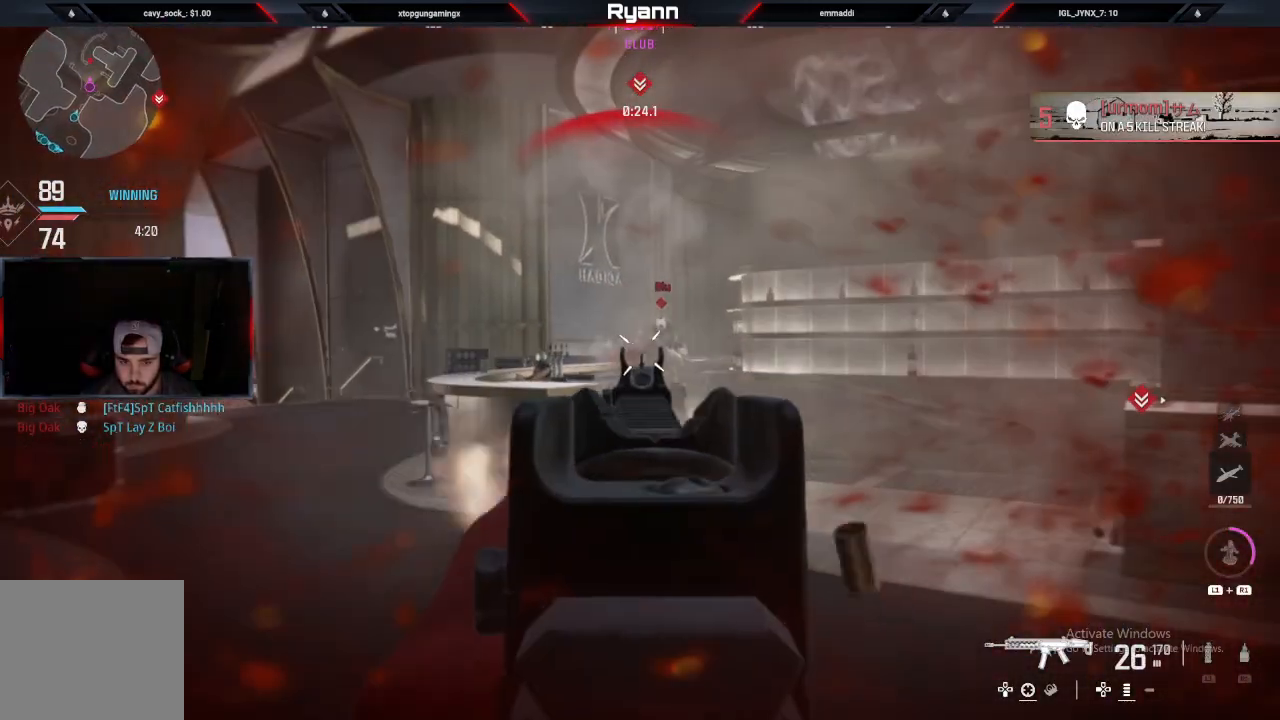
{"buttons": [], "left_stick": "up-right", "right_stick": "down-right", "events": [[100, "right_stick", "right"], [167, "left_stick", "up-right"], [283, "right_stick", "center"], [450, "L2", "up"], [450, "right_stick", "down-right"], [467, "R2", "up"]]}
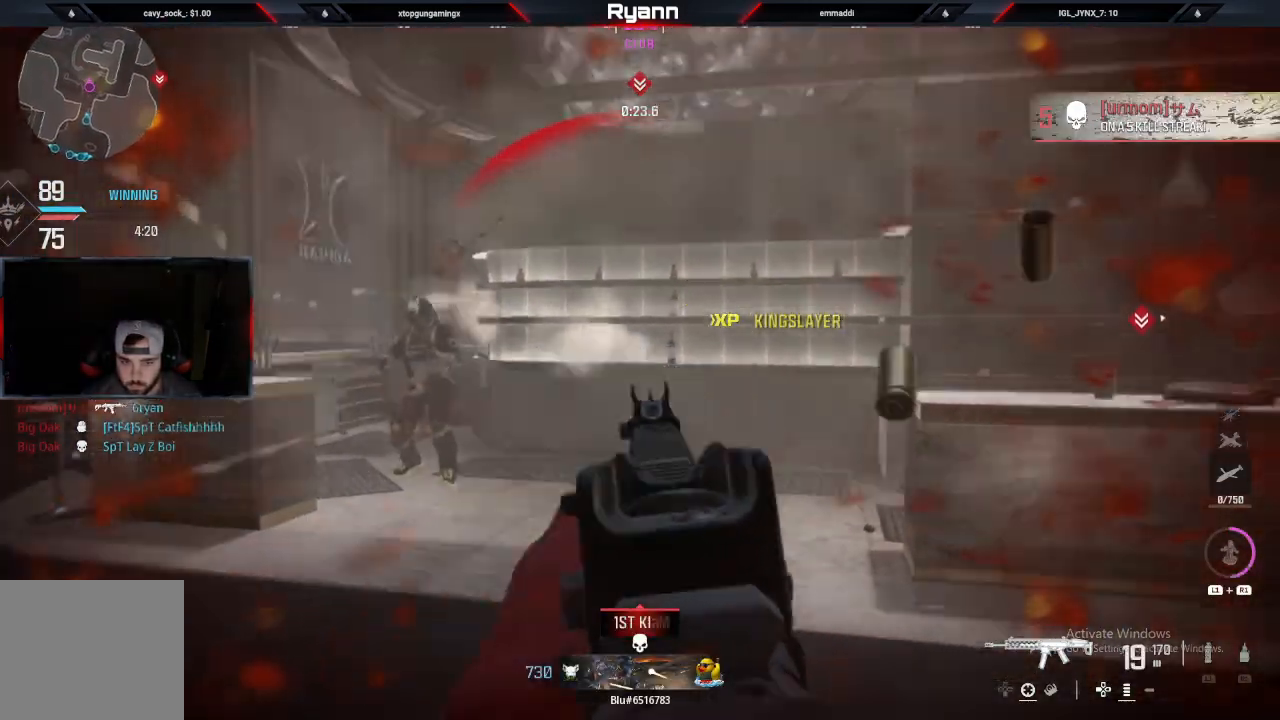
{"buttons": [], "left_stick": "up-right", "right_stick": "center", "events": [[50, "L3", "down"], [50, "left_stick", "up"], [50, "right_stick", "right"], [183, "L3", "up"], [183, "left_stick", "up-right"], [400, "right_stick", "center"]]}
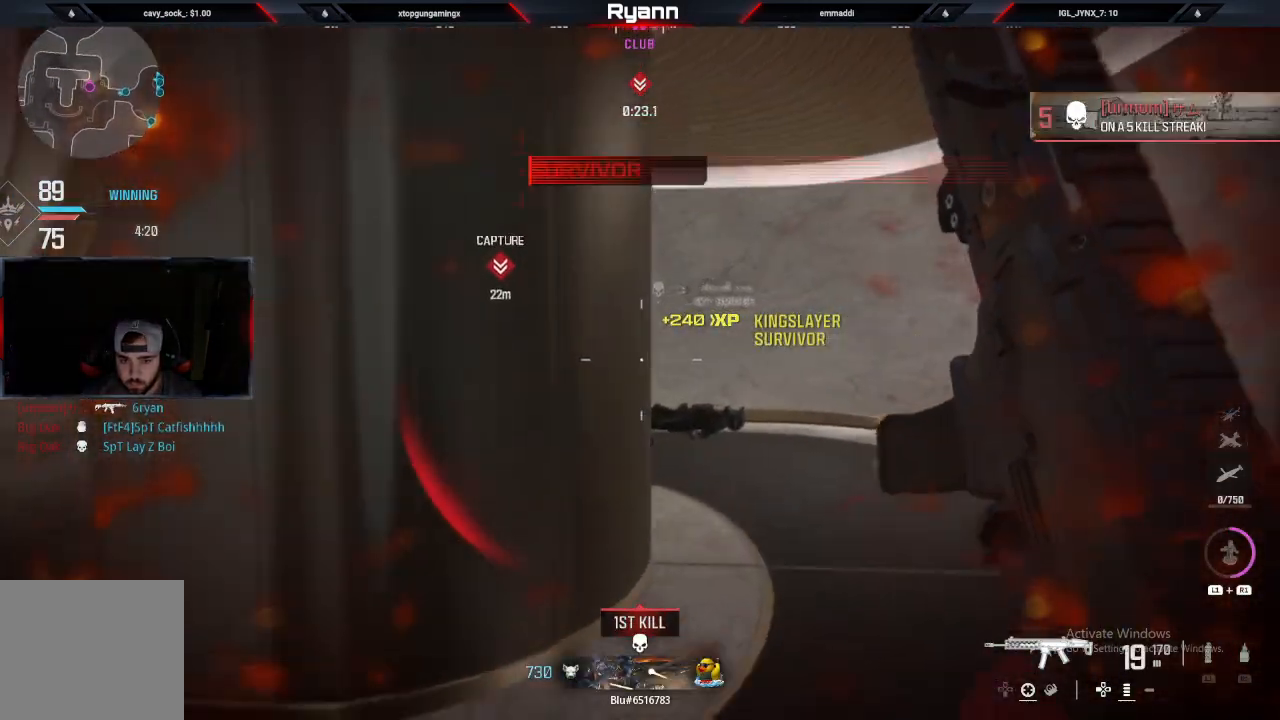
{"buttons": [], "left_stick": "up-right", "right_stick": "left", "events": [[17, "CIRCLE", "down"], [100, "right_stick", "right"], [200, "CIRCLE", "up"], [233, "CROSS", "down"], [233, "right_stick", "left"], [367, "CROSS", "up"]]}
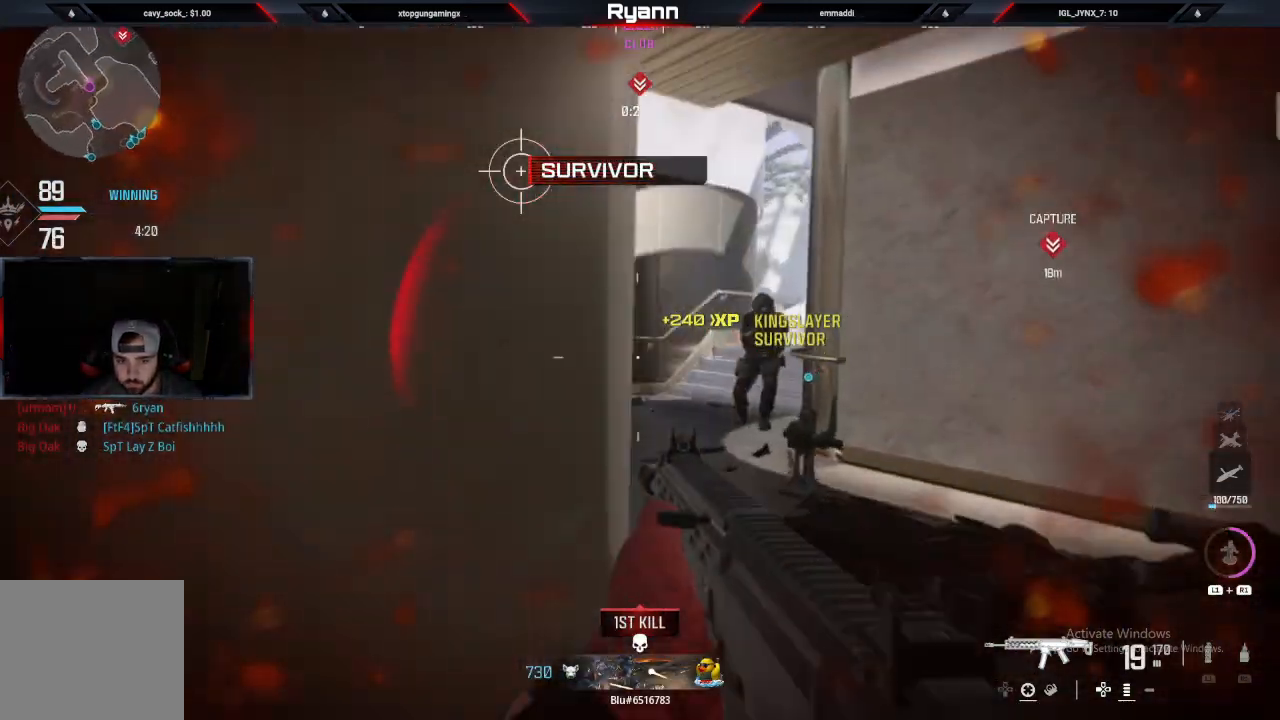
{"buttons": ["L2", "R2"], "left_stick": "right", "right_stick": "left", "events": [[267, "L2", "down"], [283, "R2", "down"], [333, "right_stick", "down-right"], [417, "left_stick", "right"], [500, "right_stick", "left"]]}
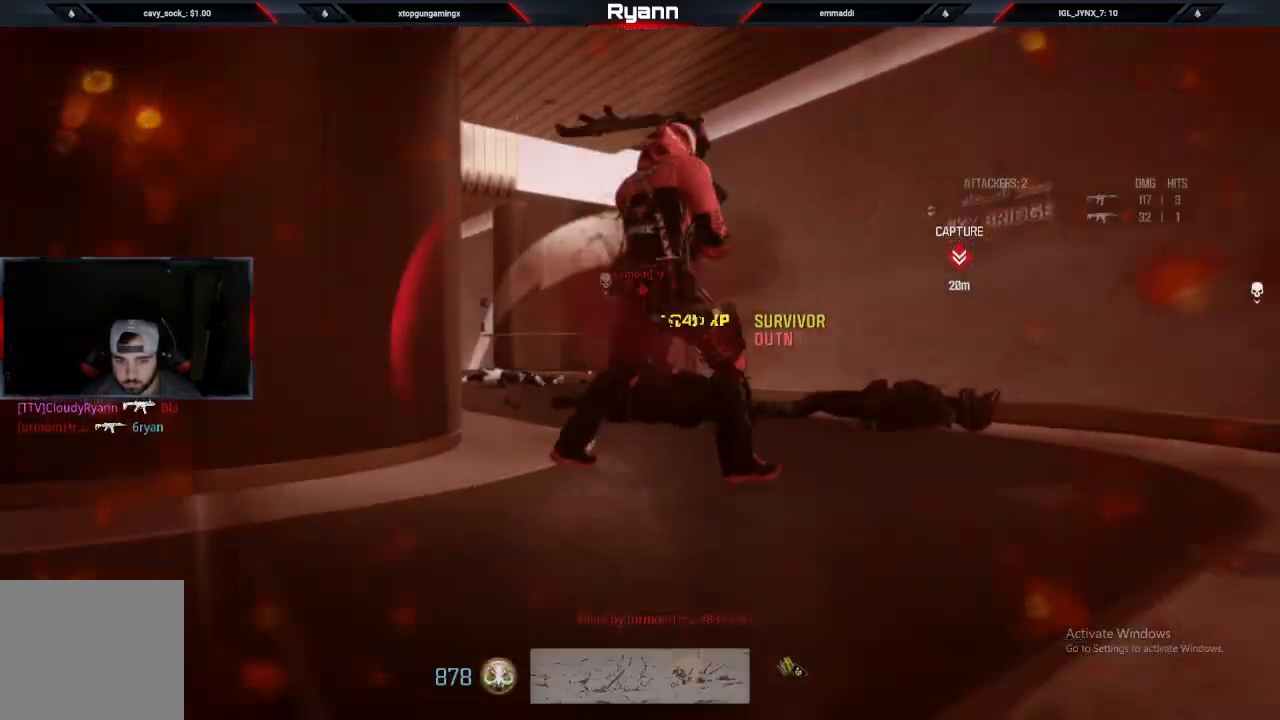
{"buttons": ["SQUARE"], "left_stick": "center", "right_stick": "left"}
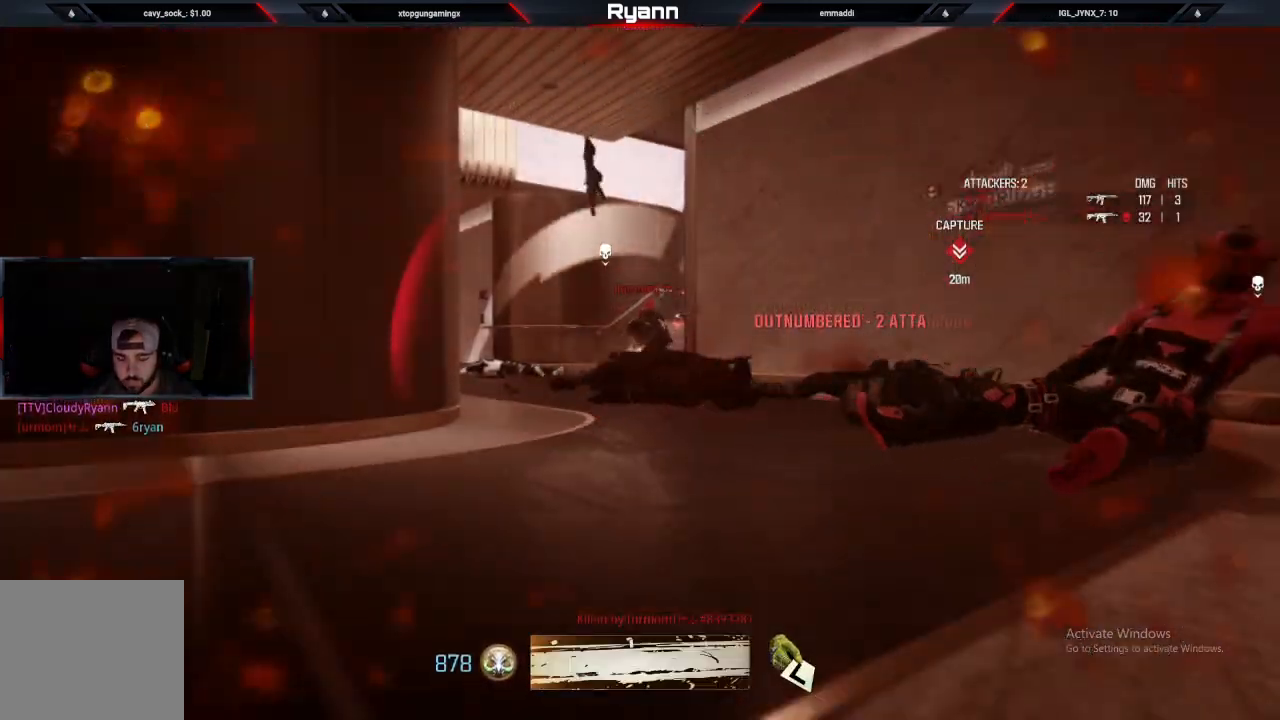
{"buttons": ["SQUARE"], "left_stick": "up-right", "right_stick": "center", "events": [[17, "SQUARE", "up"], [67, "left_stick", "up"], [117, "SQUARE", "down"], [133, "right_stick", "center"], [183, "SQUARE", "up"], [283, "SQUARE", "down"], [300, "left_stick", "center"], [367, "SQUARE", "up"], [467, "SQUARE", "down"], [467, "left_stick", "up-right"]]}
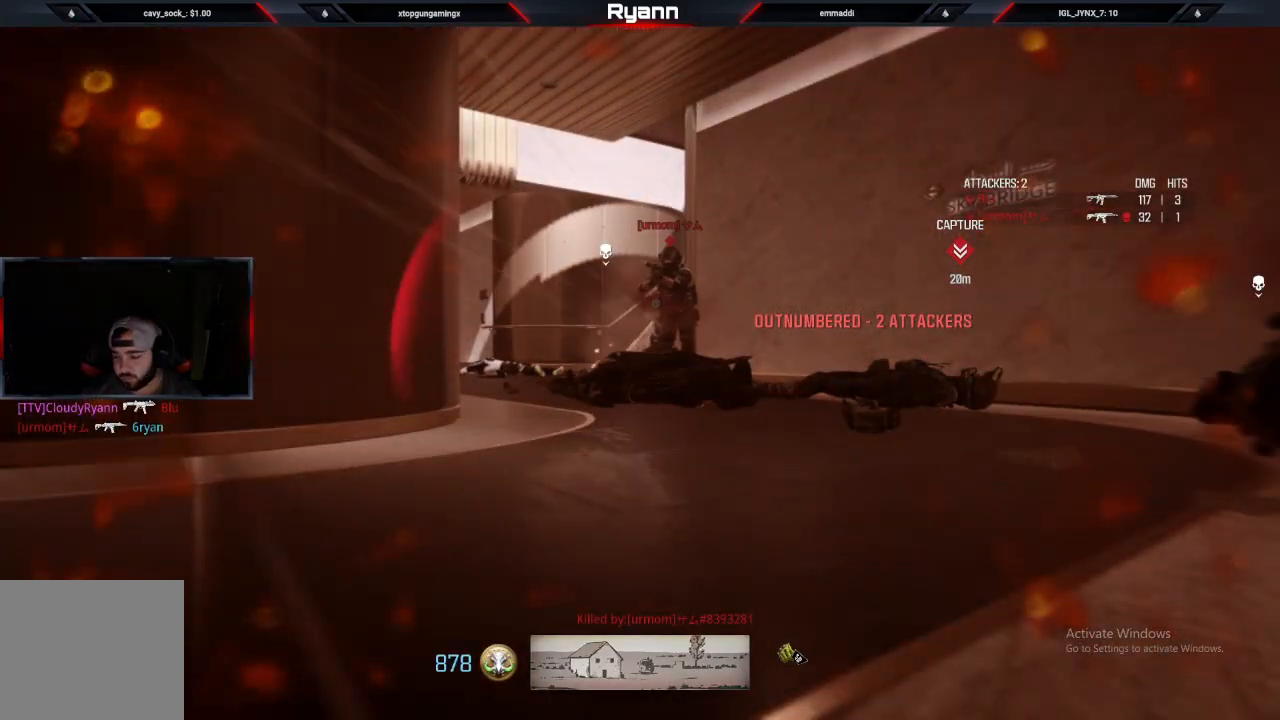
{"buttons": ["SQUARE"], "left_stick": "up", "right_stick": "center", "events": [[33, "SQUARE", "up"], [133, "SQUARE", "down"], [217, "SQUARE", "up"], [217, "left_stick", "center"], [300, "SQUARE", "down"], [367, "left_stick", "up-right"], [383, "SQUARE", "up"], [450, "SQUARE", "down"], [467, "left_stick", "up"]]}
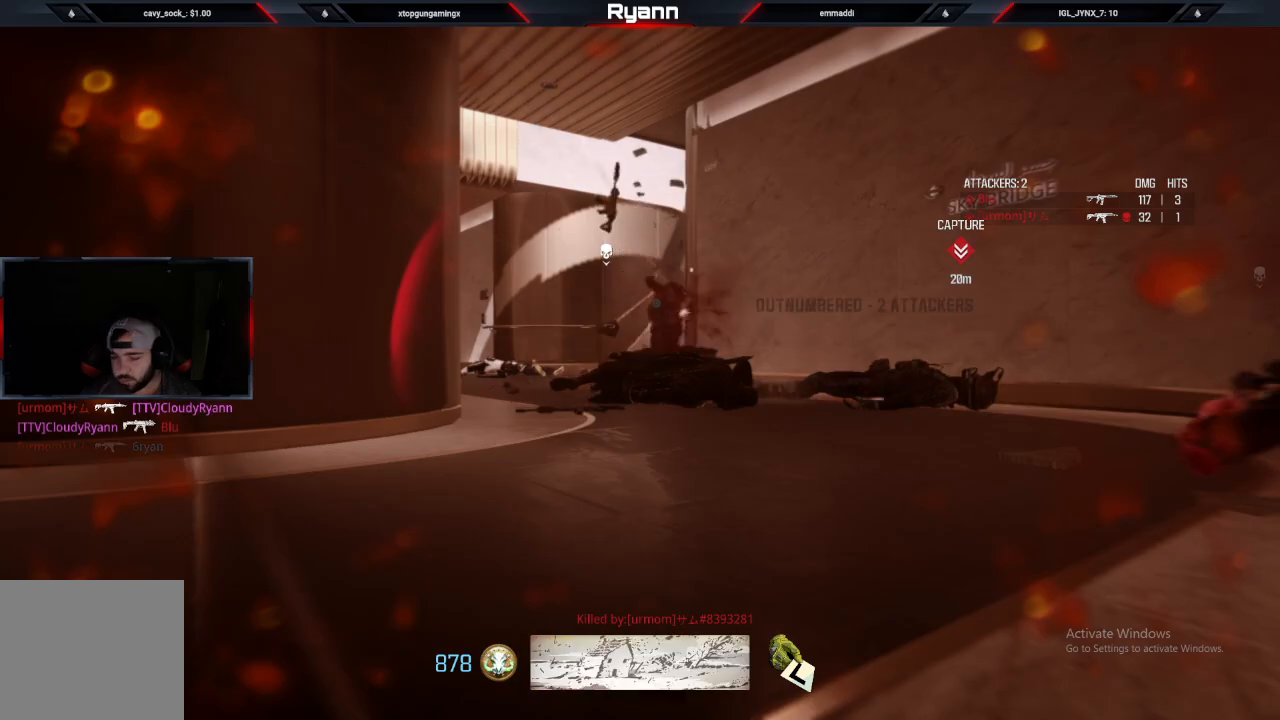
{"buttons": ["SQUARE"], "left_stick": "up", "right_stick": "center", "events": [[50, "SQUARE", "up"], [133, "SQUARE", "down"], [217, "SQUARE", "up"], [317, "SQUARE", "down"], [367, "SQUARE", "up"], [483, "SQUARE", "down"]]}
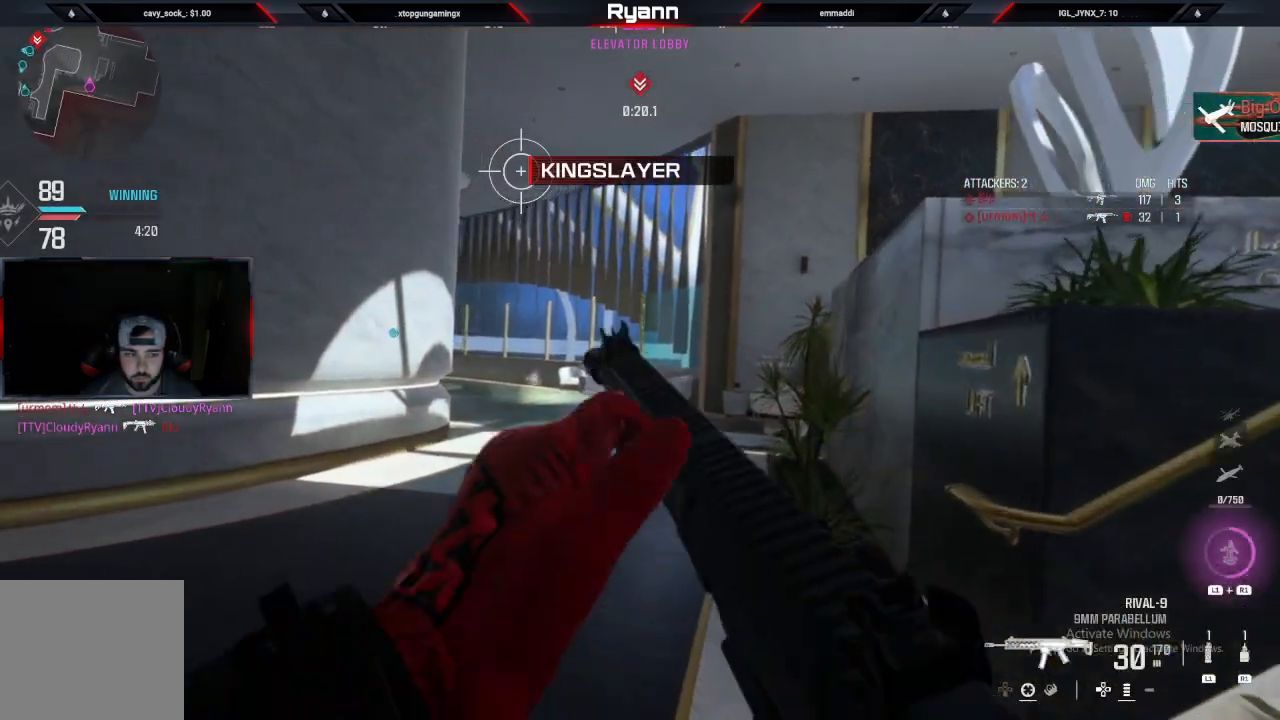
{"buttons": [], "left_stick": "up", "right_stick": "left", "events": [[67, "SQUARE", "up"], [183, "TRIANGLE", "down"], [283, "TRIANGLE", "up"], [433, "right_stick", "left"]]}
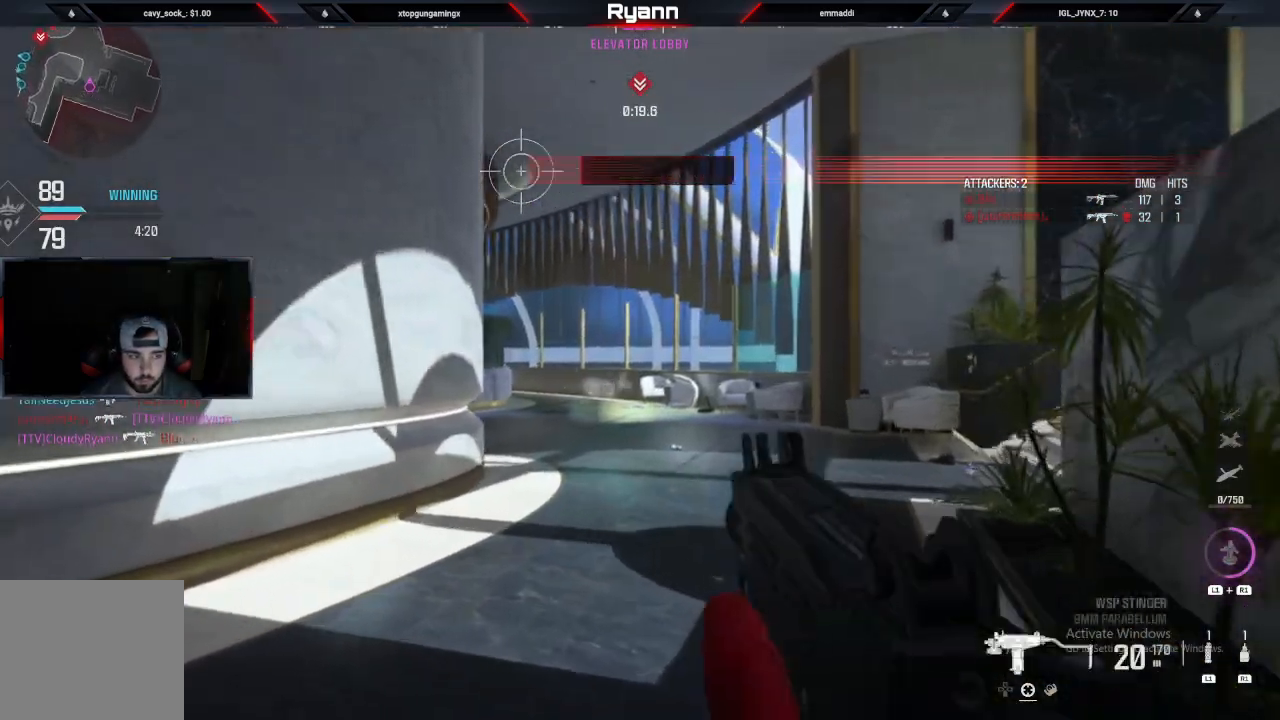
{"buttons": ["L3"], "left_stick": "up", "right_stick": "left"}
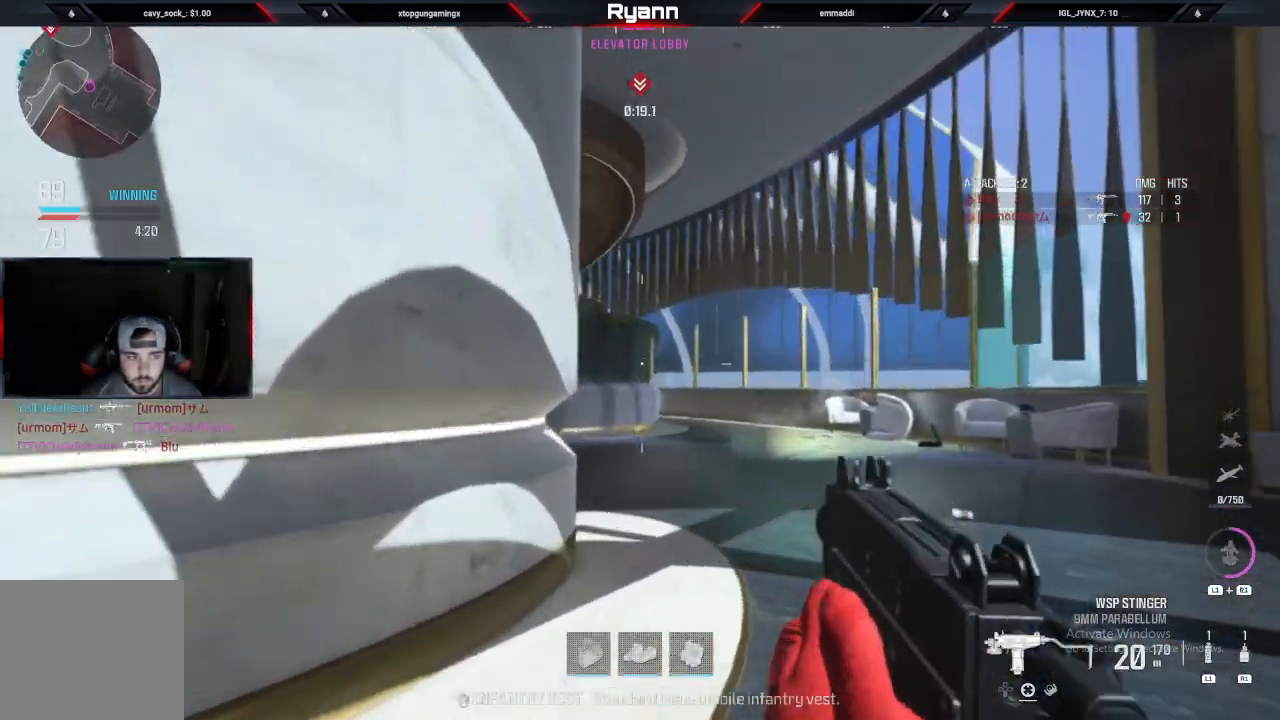
{"buttons": [], "left_stick": "up", "right_stick": "left", "events": [[67, "L3", "up"], [83, "right_stick", "up-left"], [200, "right_stick", "left"], [267, "L3", "down"], [400, "L3", "up"]]}
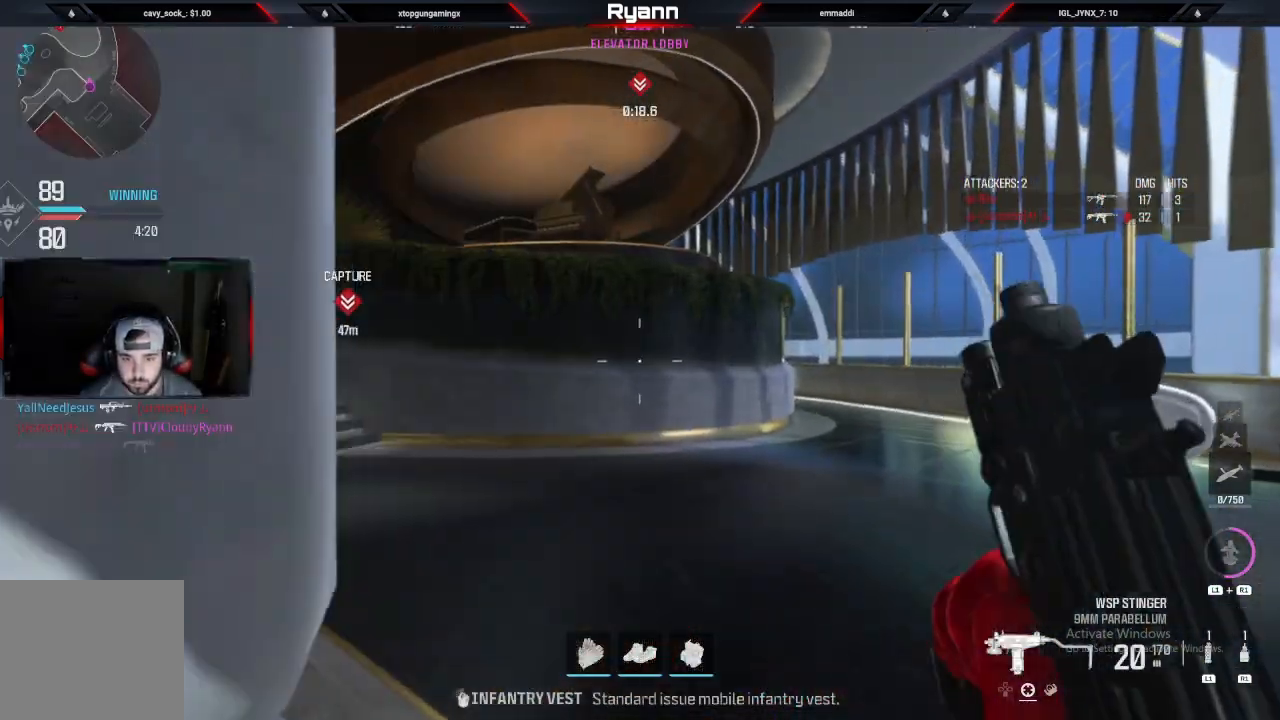
{"buttons": [], "left_stick": "up", "right_stick": "up-left", "events": [[217, "right_stick", "center"], [267, "TRIANGLE", "down"], [333, "TRIANGLE", "up"], [417, "right_stick", "up-left"]]}
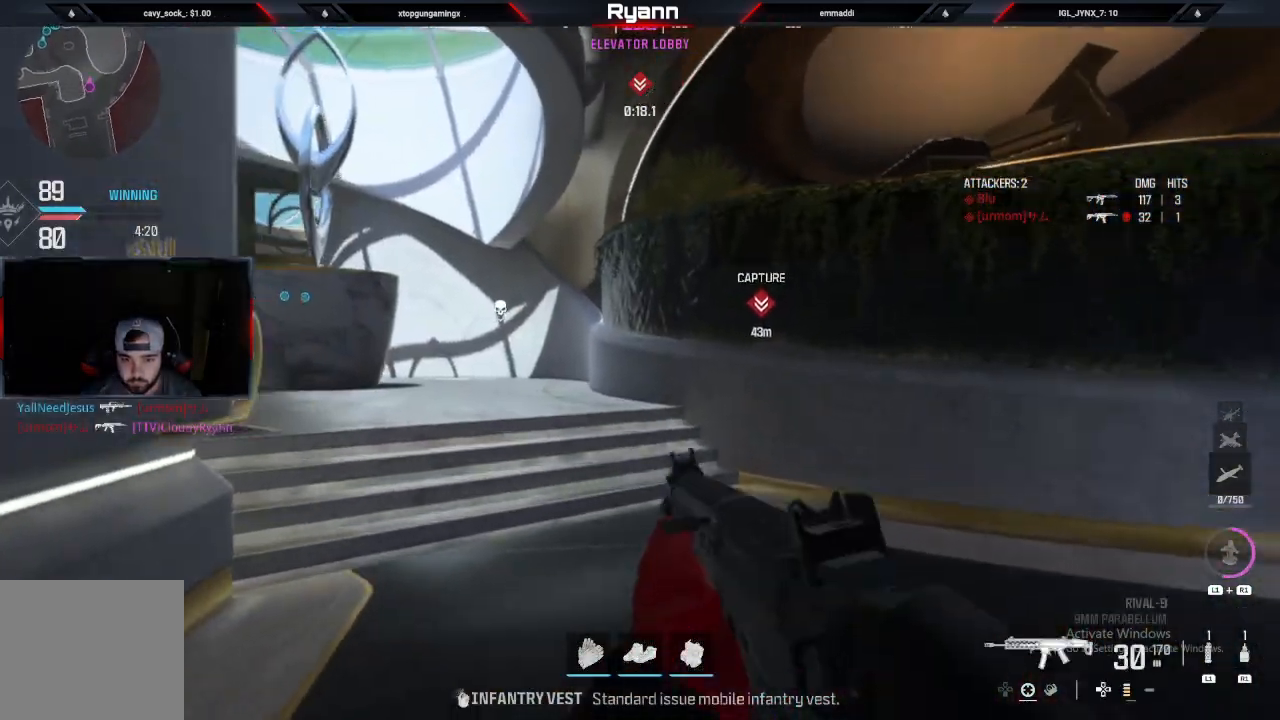
{"buttons": ["CROSS"], "left_stick": "up", "right_stick": "center", "events": [[83, "right_stick", "center"], [167, "CIRCLE", "down"], [300, "CIRCLE", "up"], [433, "CROSS", "down"]]}
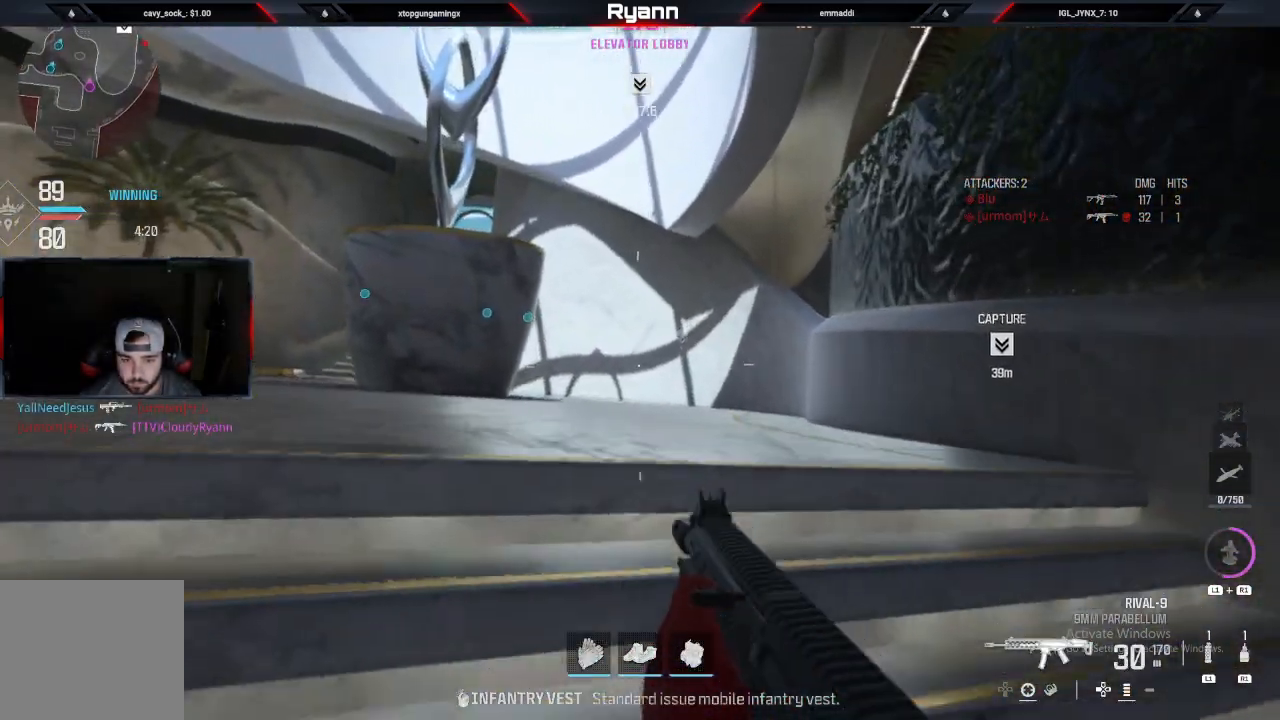
{"buttons": ["L3"], "left_stick": "up", "right_stick": "center", "events": [[33, "right_stick", "left"], [117, "CROSS", "up"], [217, "L3", "down"], [250, "right_stick", "center"]]}
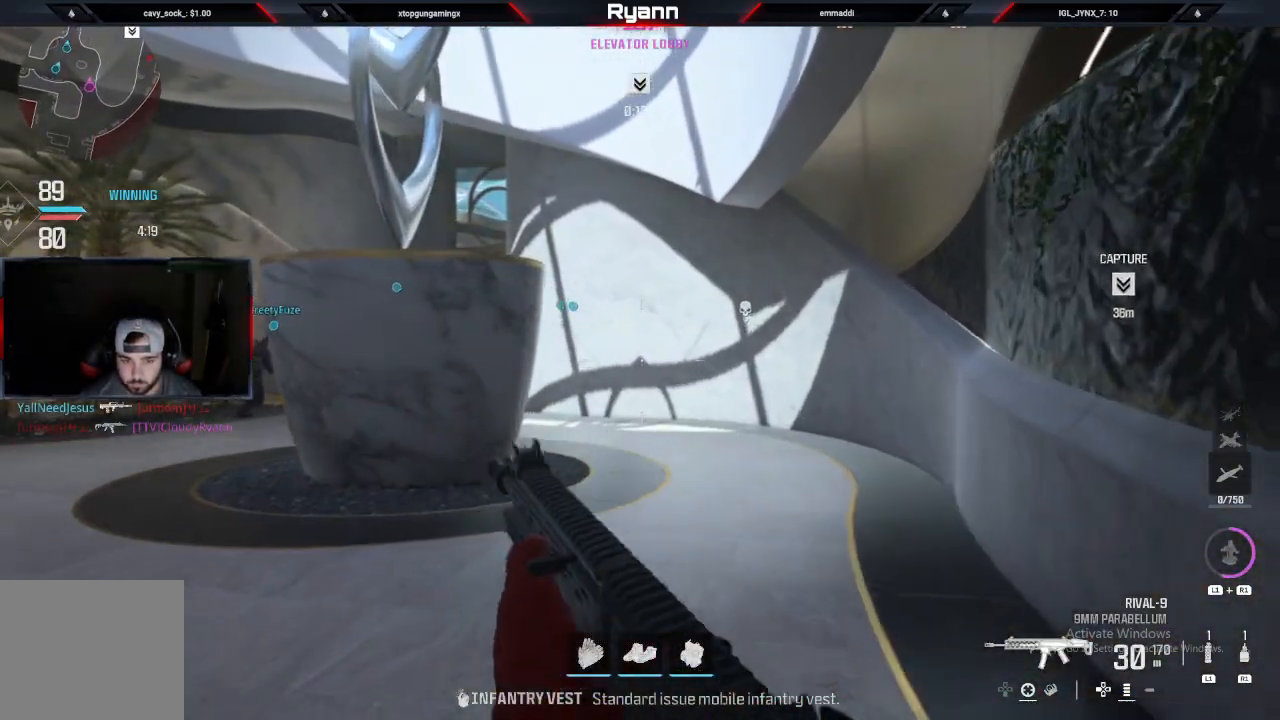
{"buttons": [], "left_stick": "up", "right_stick": "center", "events": [[17, "L3", "up"]]}
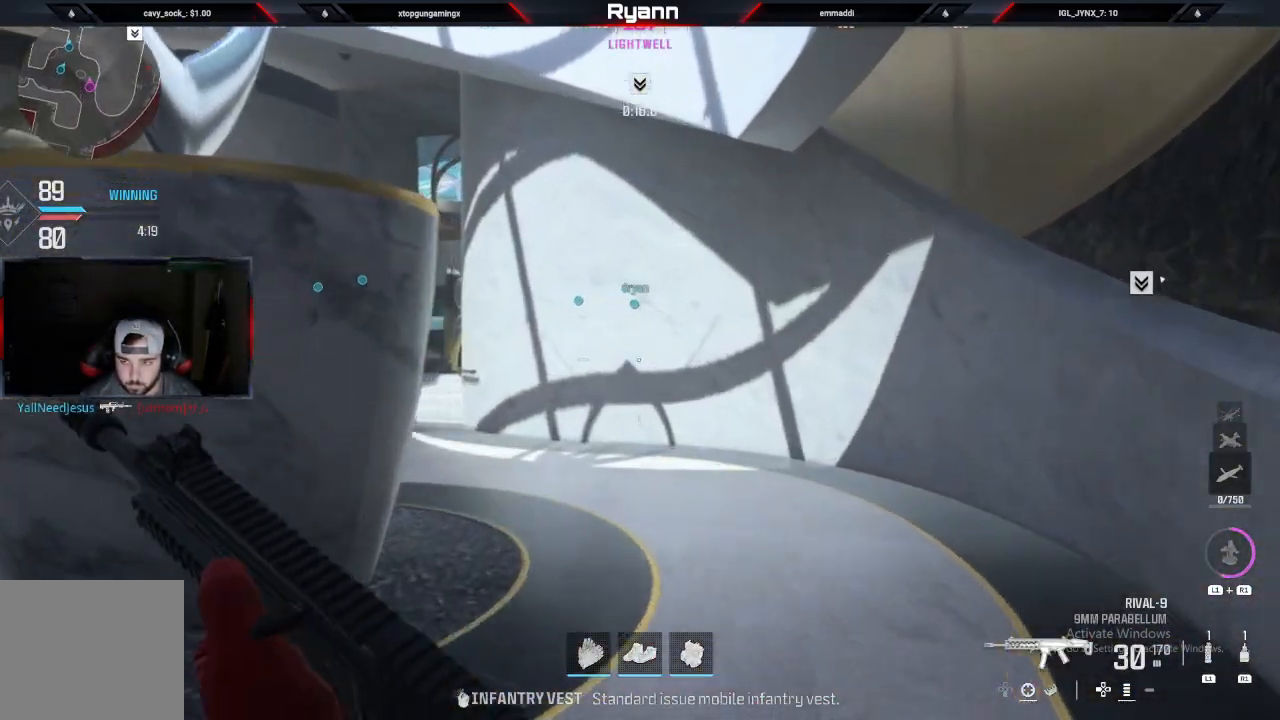
{"buttons": ["L3"], "left_stick": "up", "right_stick": "left", "events": [[17, "L2", "down"], [83, "right_stick", "down-left"], [217, "right_stick", "center"], [367, "L3", "down"], [383, "L2", "up"], [467, "right_stick", "left"]]}
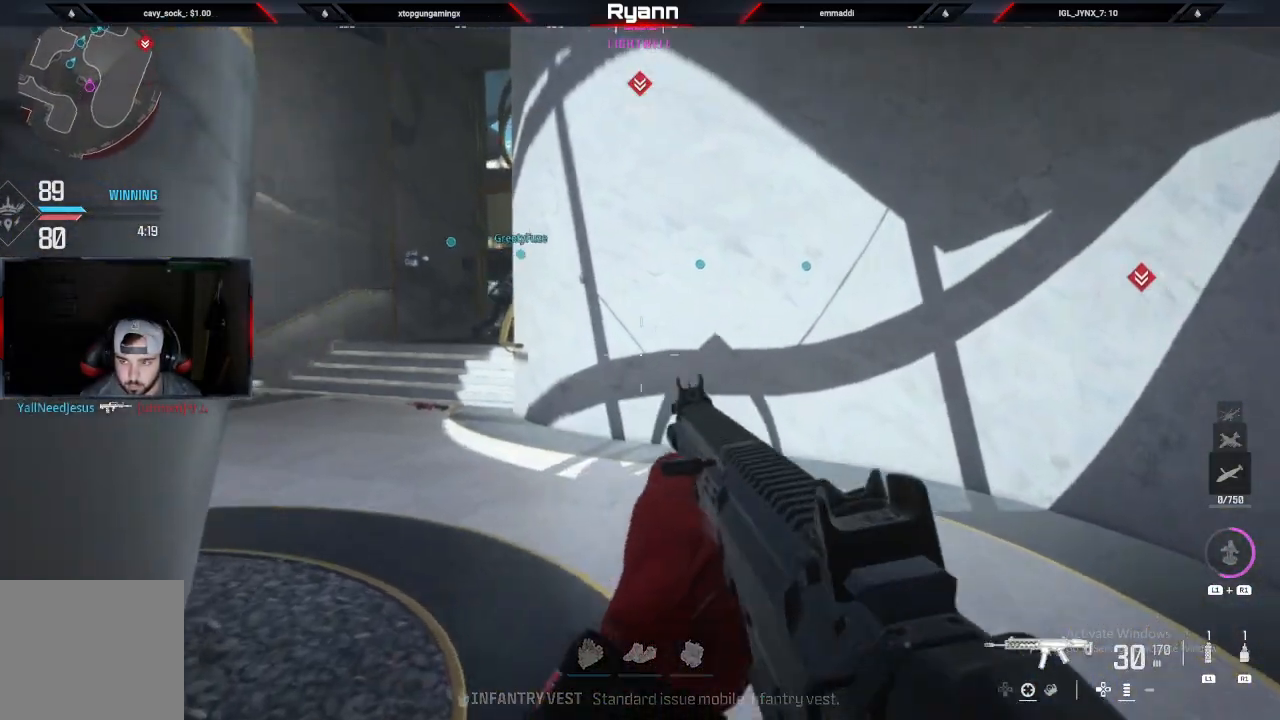
{"buttons": ["L2"], "left_stick": "up", "right_stick": "down", "events": [[67, "L3", "up"], [133, "right_stick", "center"], [183, "right_stick", "left"], [200, "CIRCLE", "down"], [350, "CIRCLE", "up"], [383, "L2", "down"], [383, "right_stick", "center"], [433, "right_stick", "down"]]}
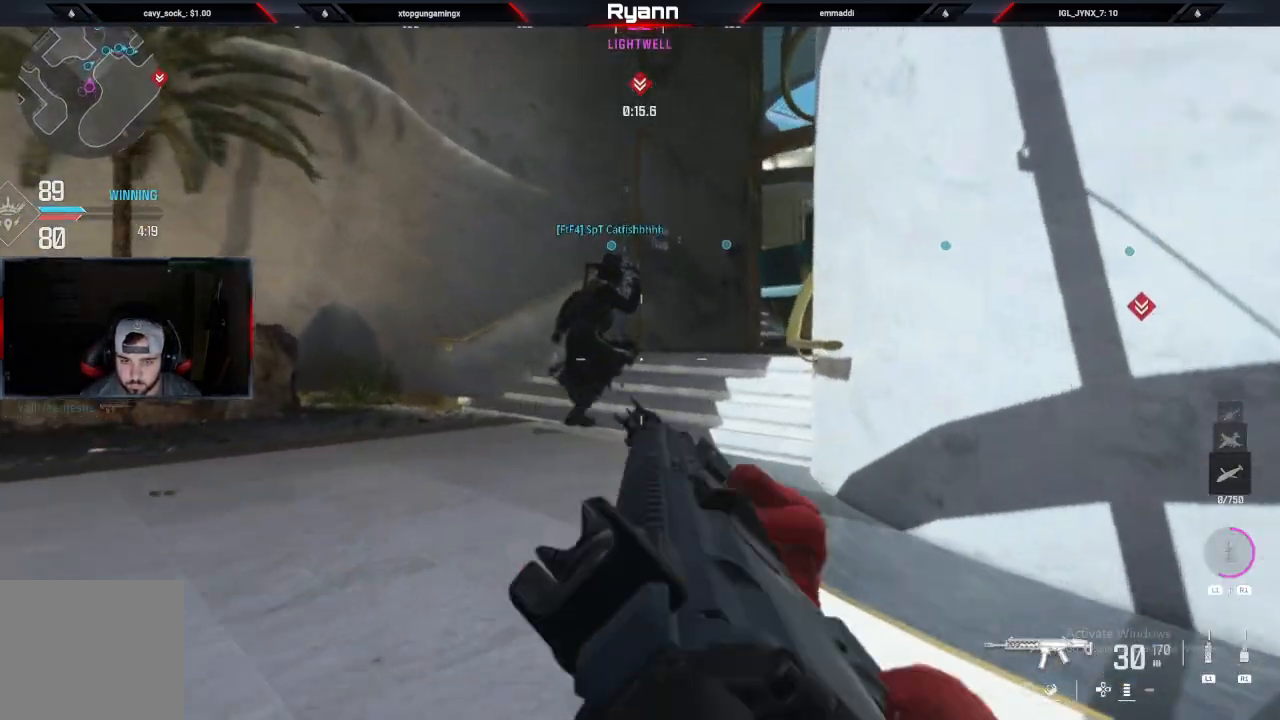
{"buttons": ["L3"], "left_stick": "up", "right_stick": "center", "events": [[117, "right_stick", "right"], [133, "L2", "up"], [183, "L3", "down"], [300, "right_stick", "center"]]}